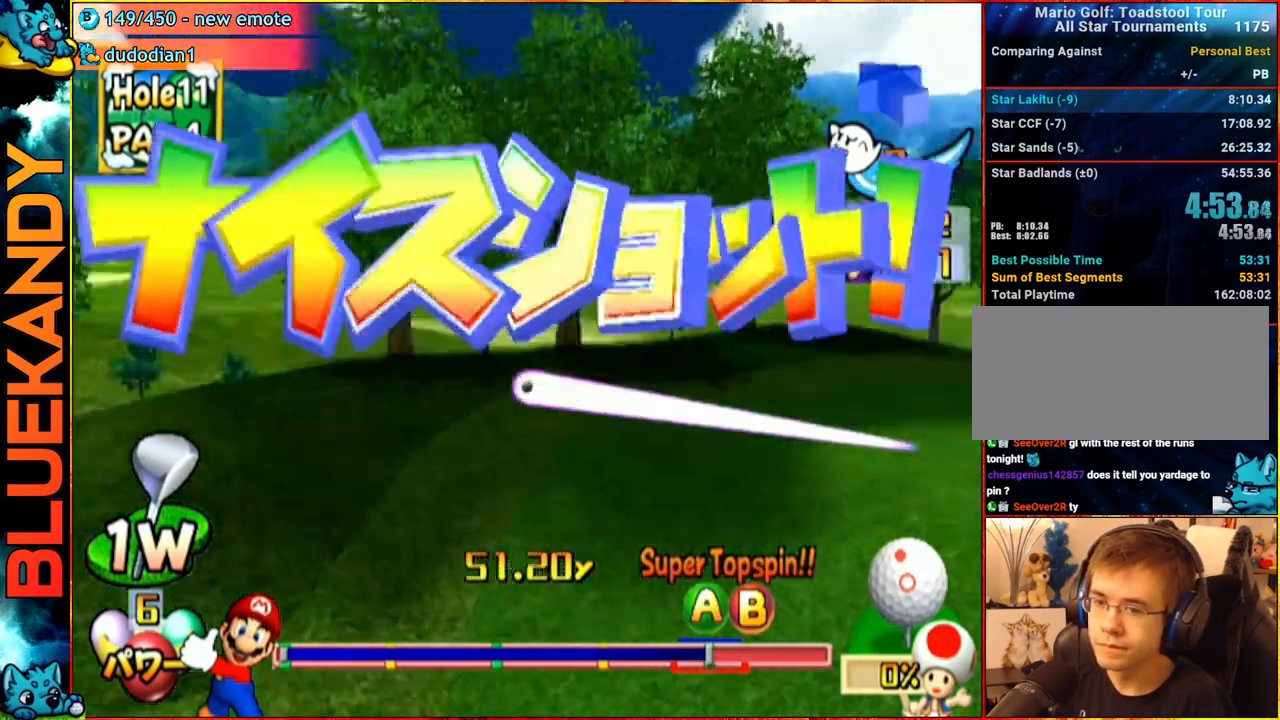
Gameplay with a controller (Nintendo layout); each line is a JSON object with the inputs held at the frame after it. "events" lists button and stick changes between this image and that frame as [ms after this image, input, new state], when the widget could be followed in between. Not read: L3 R3.
{"buttons": [], "left_stick": "center", "right_stick": "center", "events": []}
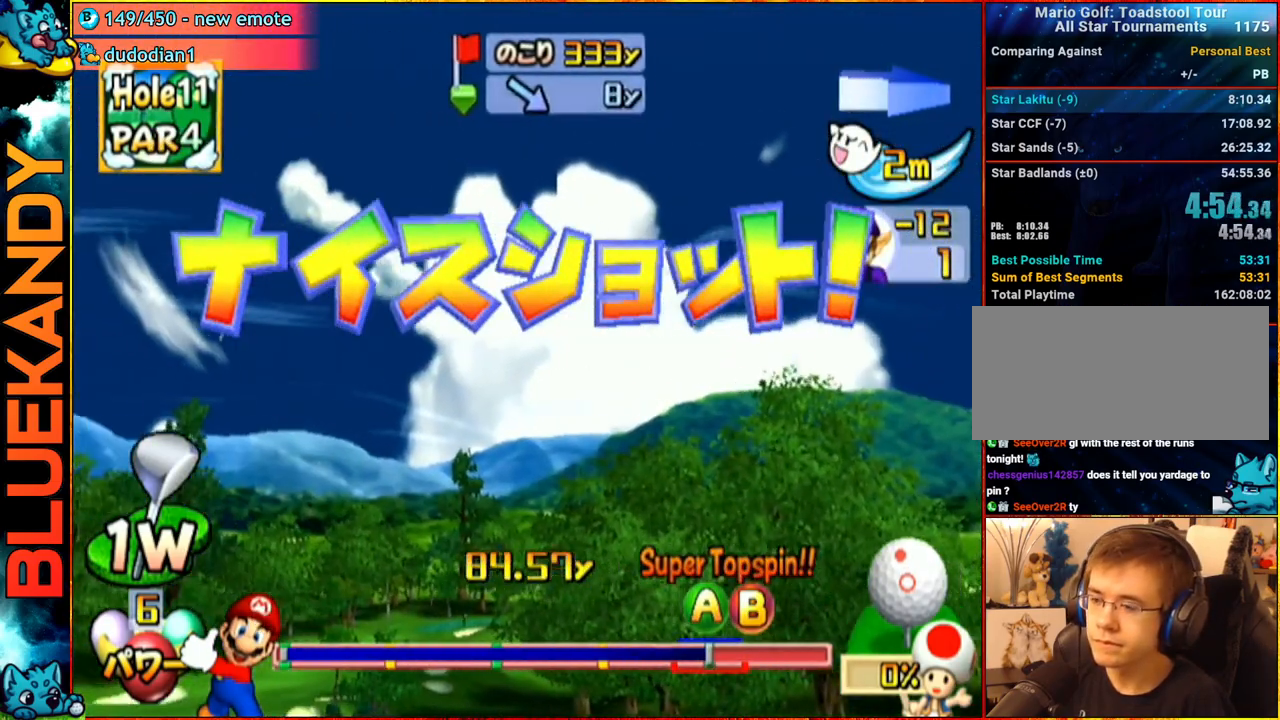
{"buttons": [], "left_stick": "center", "right_stick": "center", "events": []}
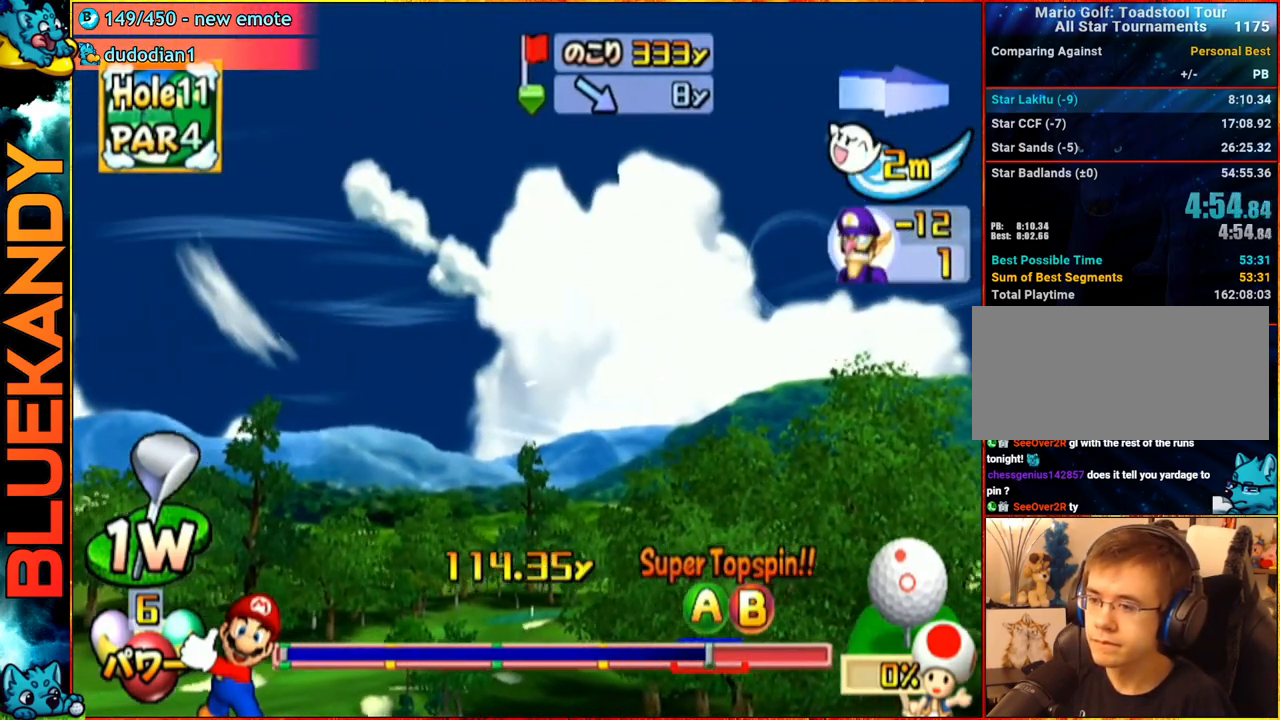
{"buttons": [], "left_stick": "left", "right_stick": "center", "events": [[433, "left_stick", "left"]]}
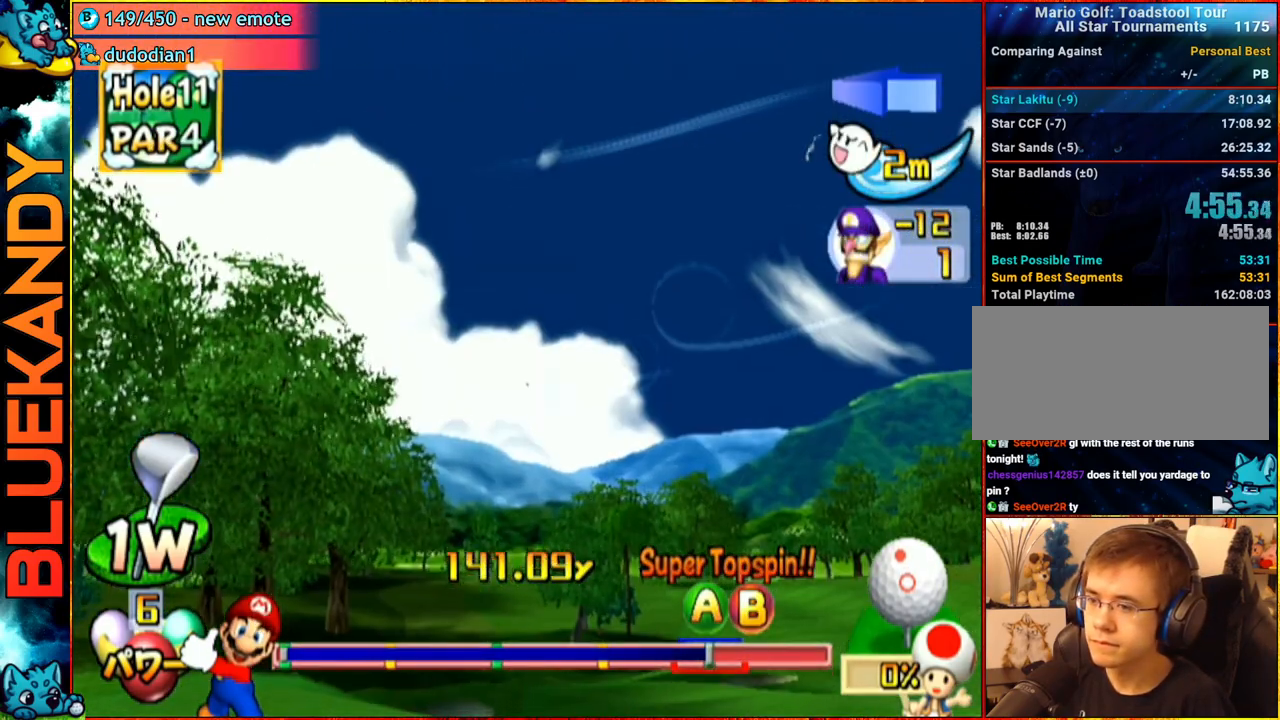
{"buttons": [], "left_stick": "left", "right_stick": "center", "events": []}
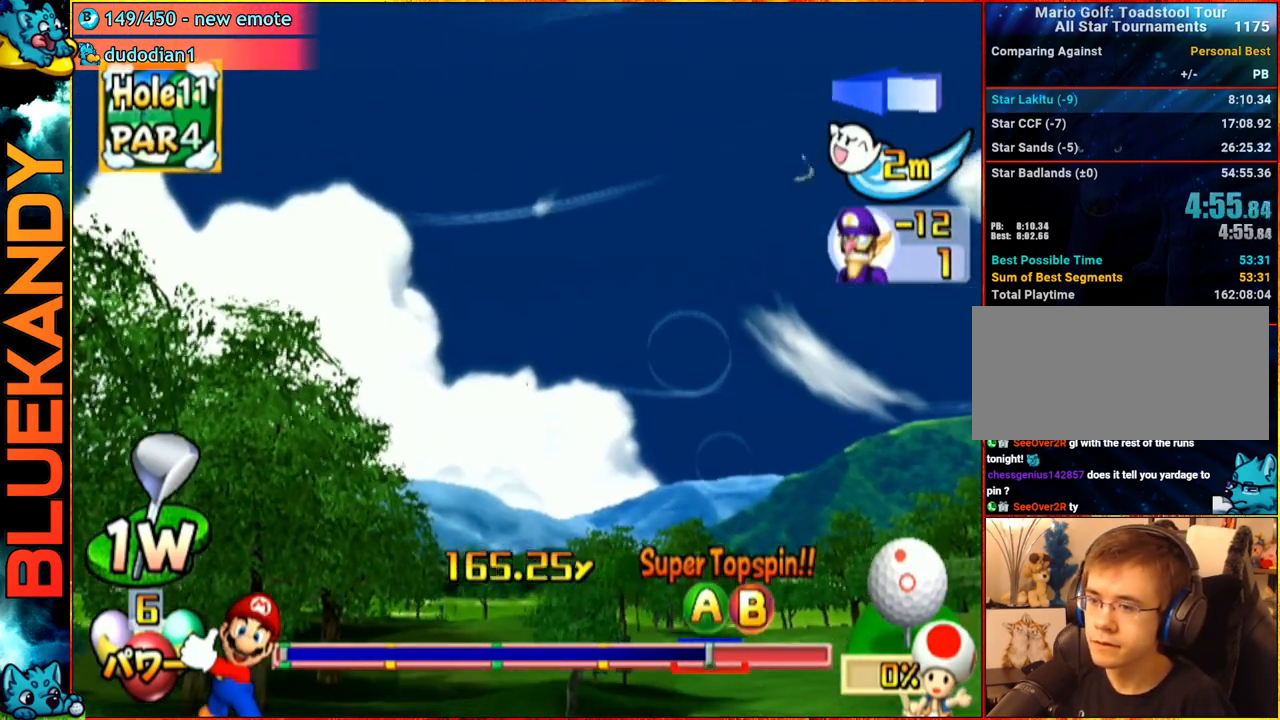
{"buttons": [], "left_stick": "down-left", "right_stick": "center", "events": [[250, "left_stick", "down"], [417, "left_stick", "down-left"]]}
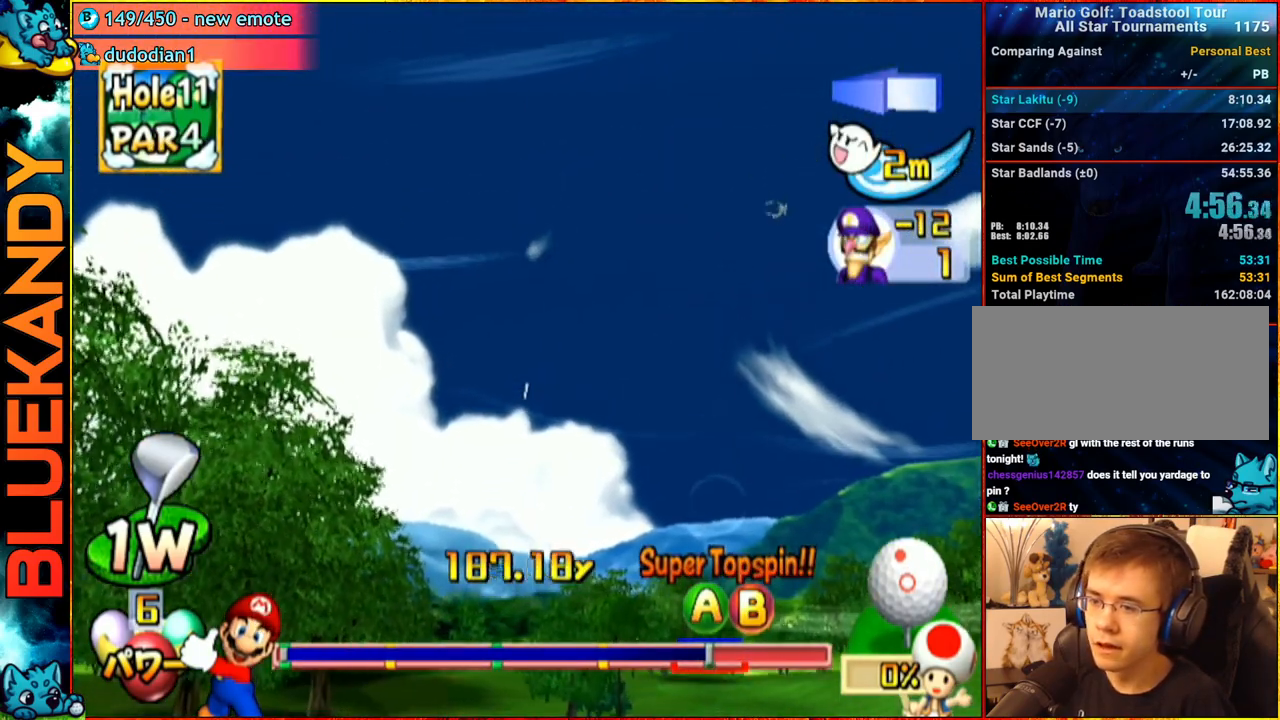
{"buttons": [], "left_stick": "center", "right_stick": "center", "events": [[183, "left_stick", "center"]]}
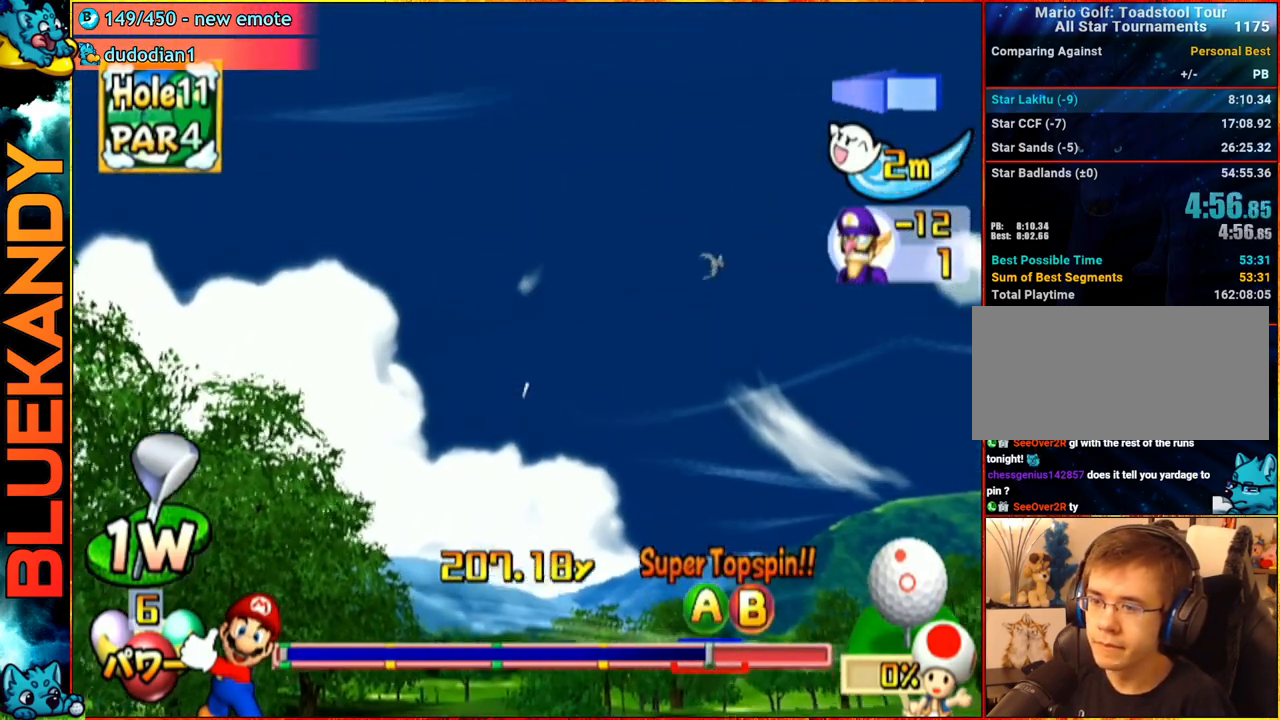
{"buttons": [], "left_stick": "up-left", "right_stick": "center", "events": [[117, "left_stick", "up-left"]]}
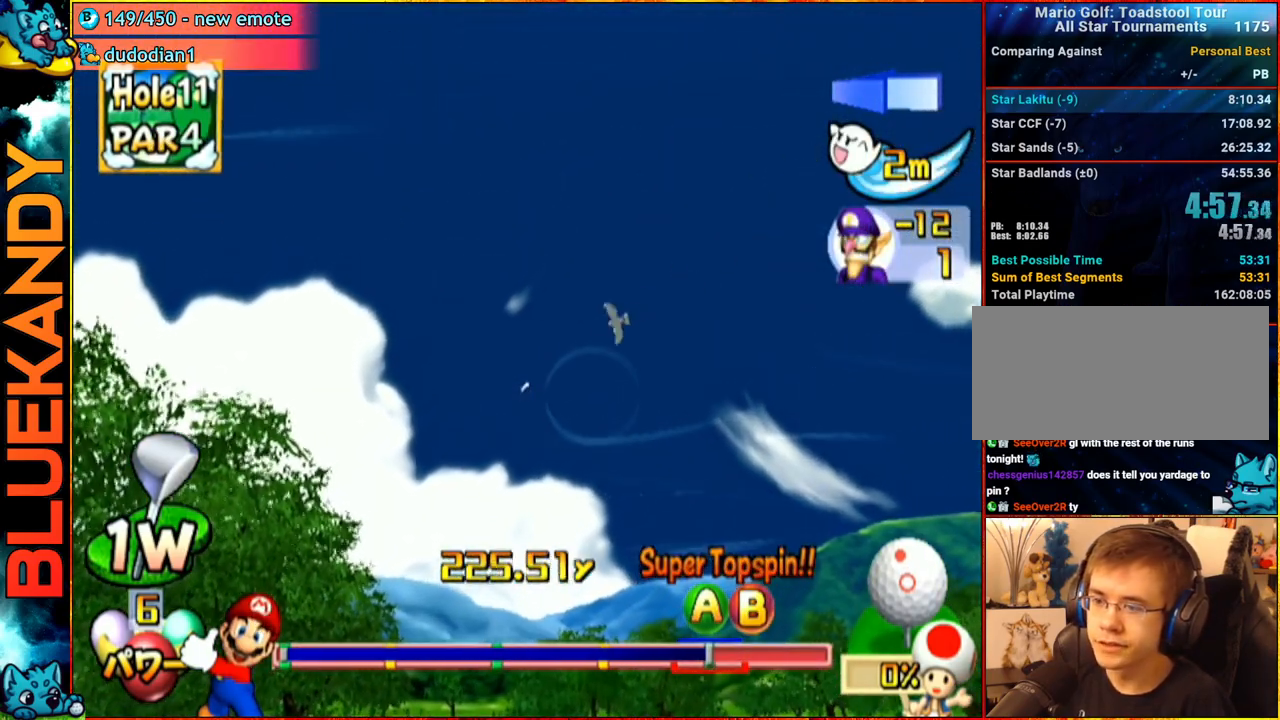
{"buttons": [], "left_stick": "up-left", "right_stick": "center", "events": []}
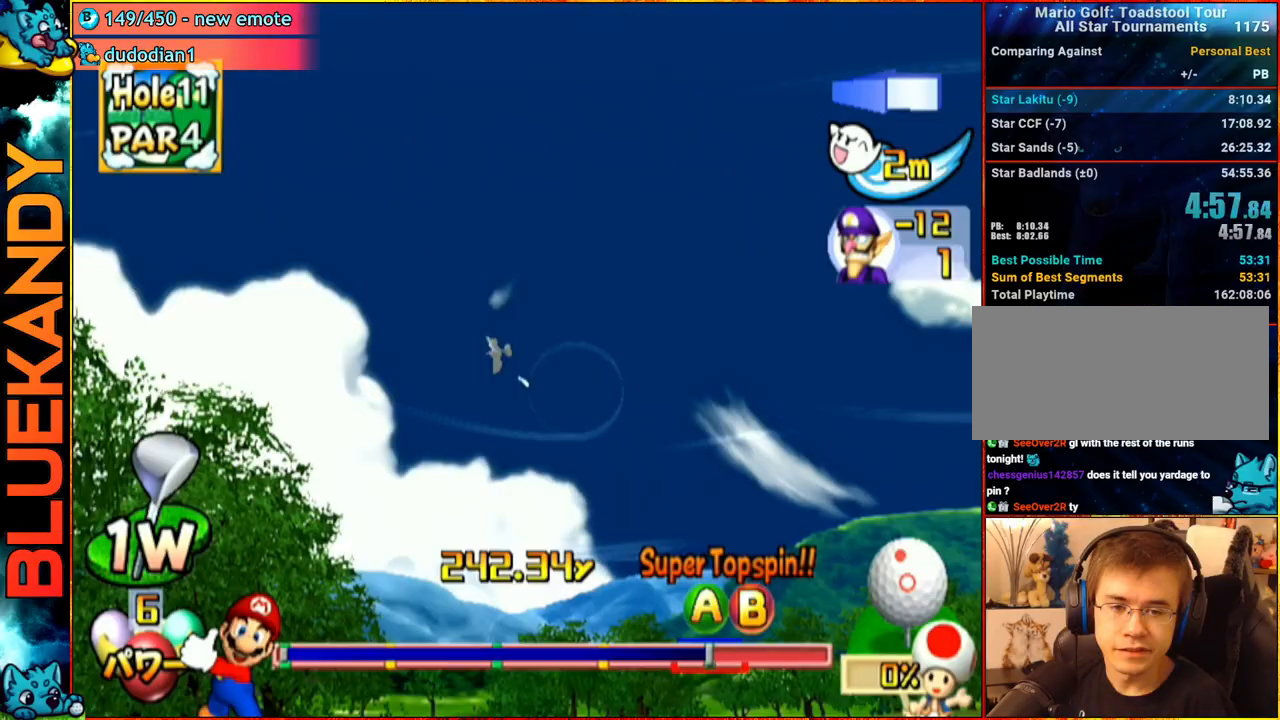
{"buttons": ["A"], "left_stick": "left", "right_stick": "center", "events": [[33, "left_stick", "center"], [83, "A", "down"], [350, "left_stick", "left"]]}
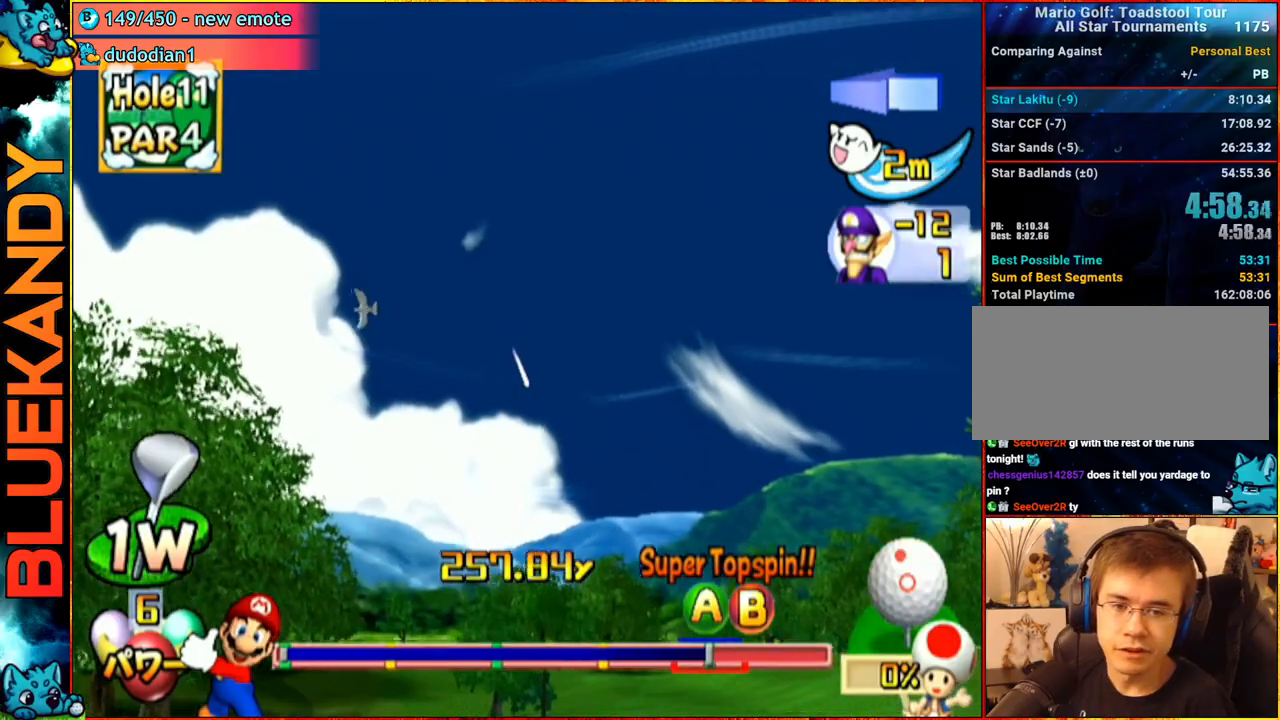
{"buttons": ["A"], "left_stick": "left", "right_stick": "center", "events": []}
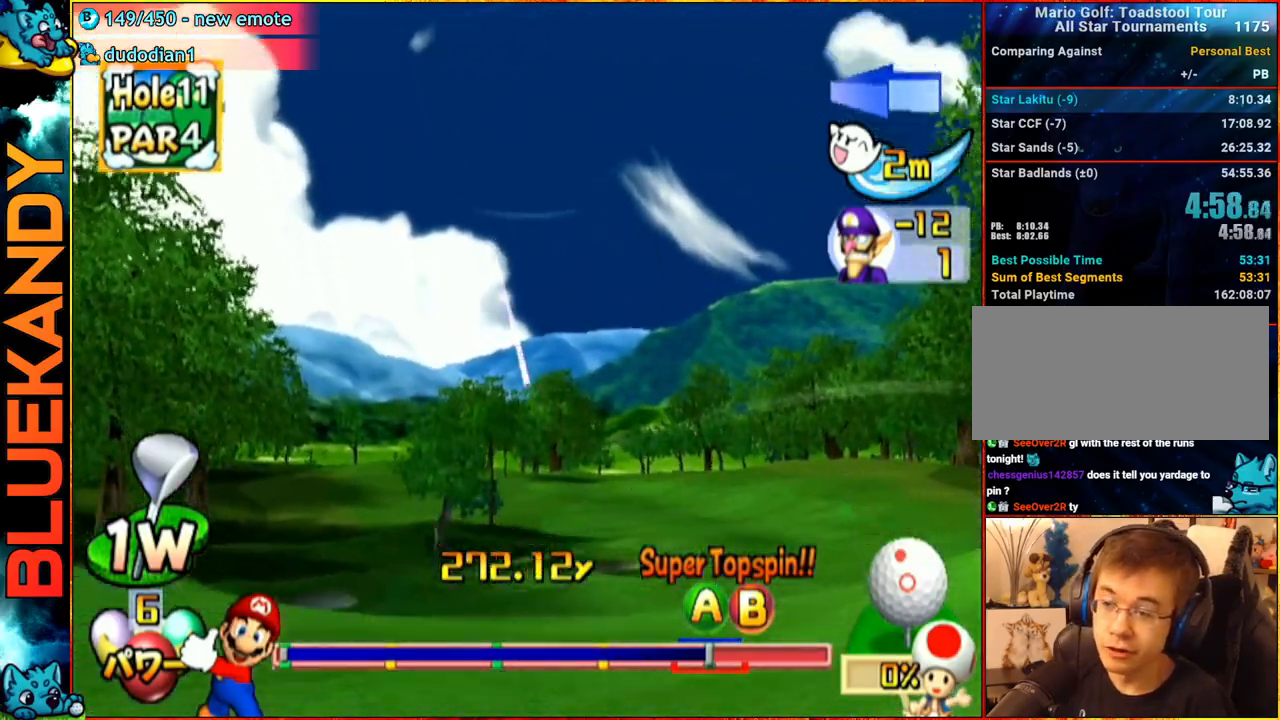
{"buttons": ["A"], "left_stick": "left", "right_stick": "center", "events": []}
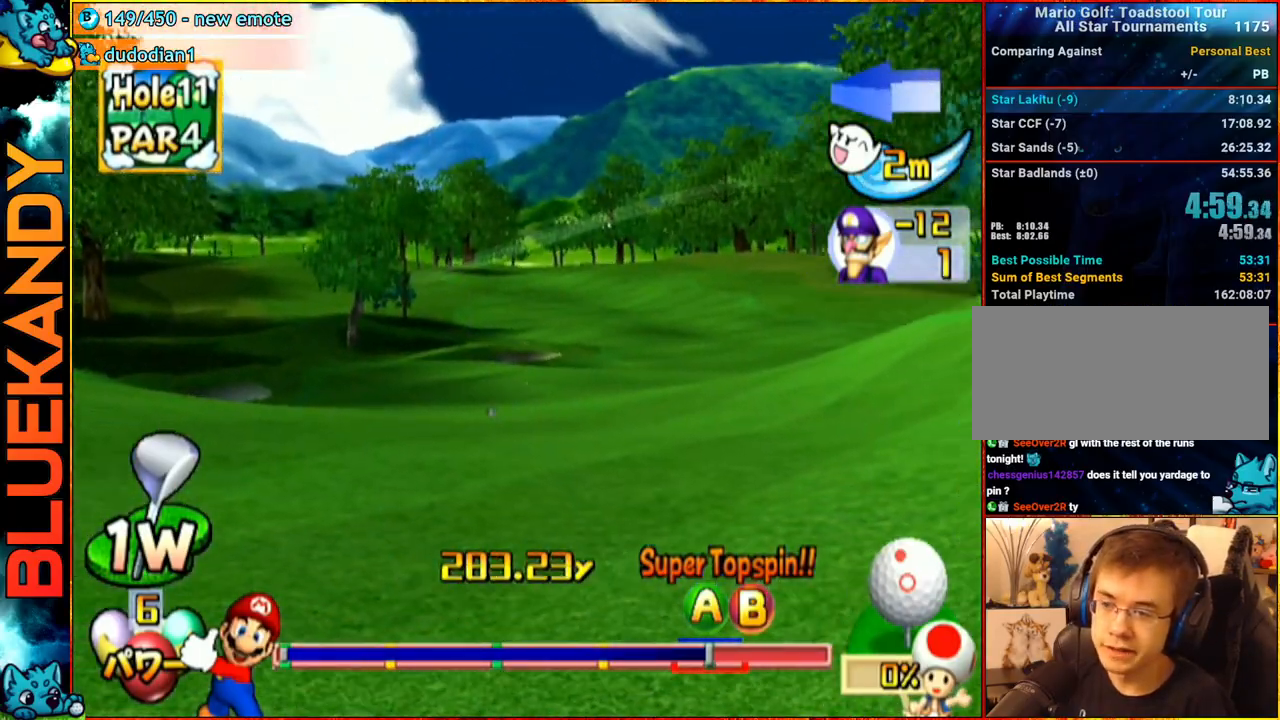
{"buttons": ["A"], "left_stick": "left", "right_stick": "center", "events": []}
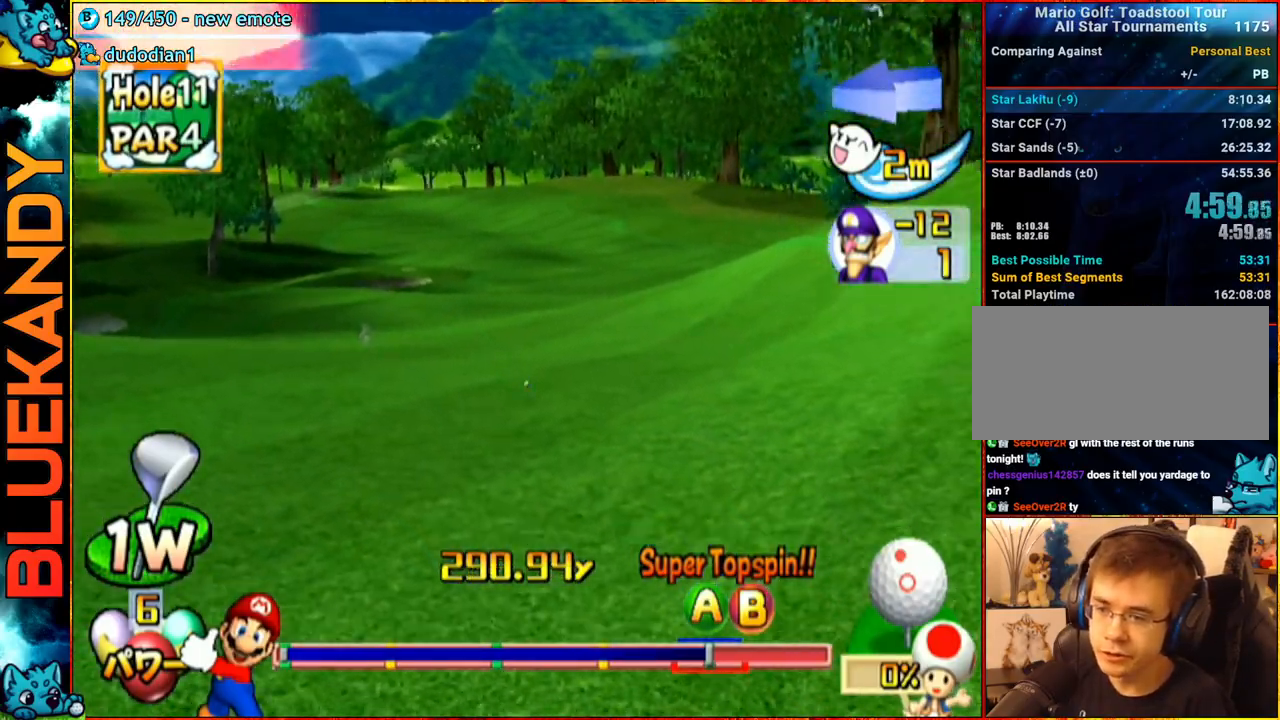
{"buttons": ["A"], "left_stick": "center", "right_stick": "center", "events": [[500, "left_stick", "center"]]}
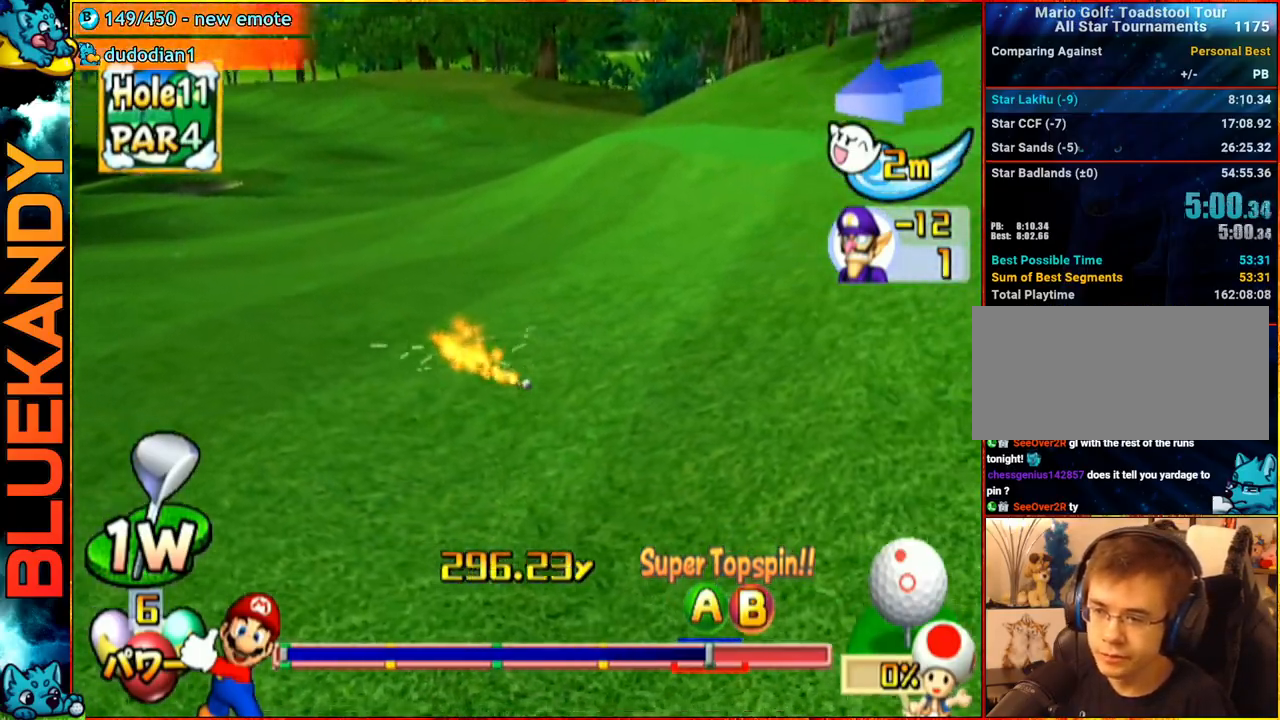
{"buttons": ["A"], "left_stick": "center", "right_stick": "center", "events": []}
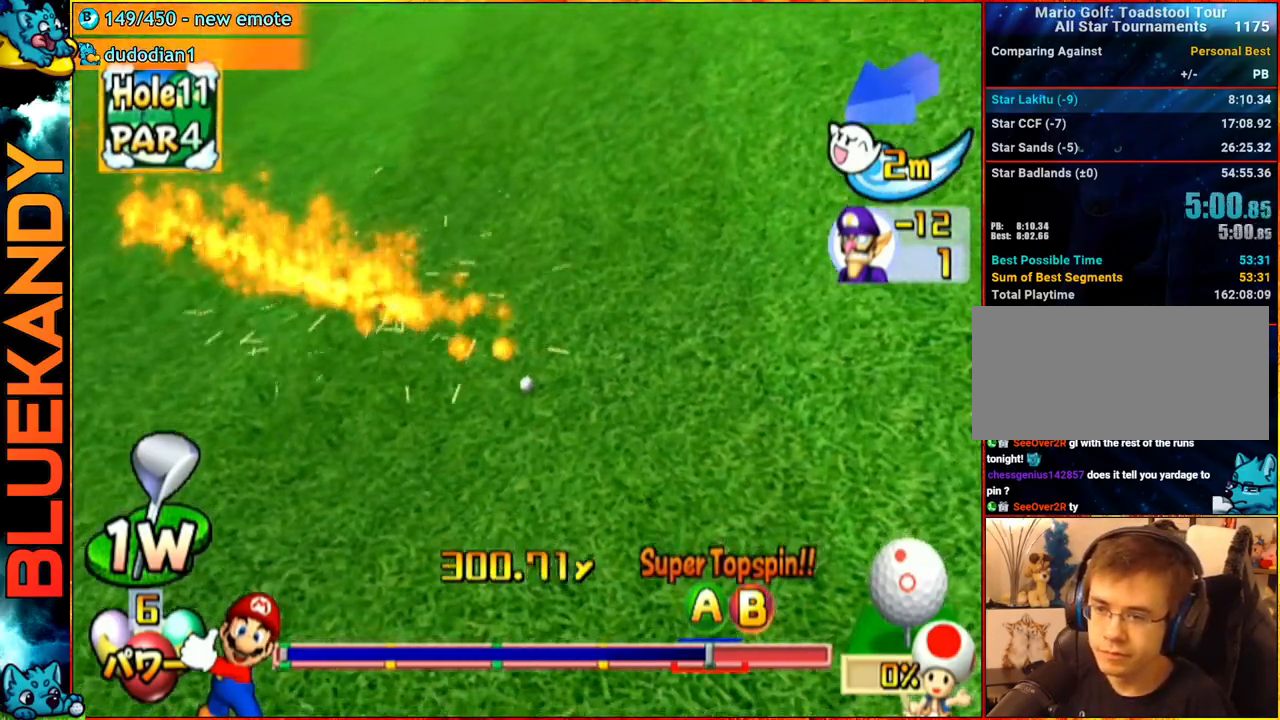
{"buttons": ["A"], "left_stick": "center", "right_stick": "center", "events": []}
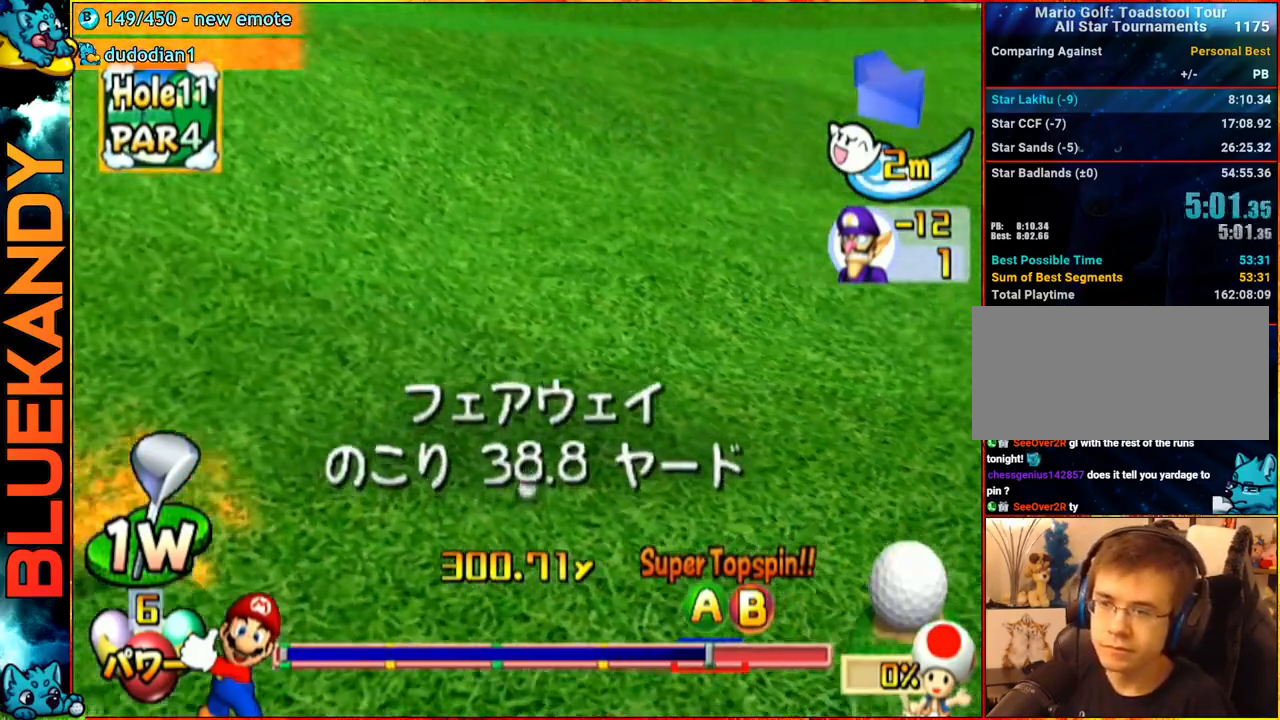
{"buttons": [], "left_stick": "center", "right_stick": "center", "events": [[150, "A", "up"]]}
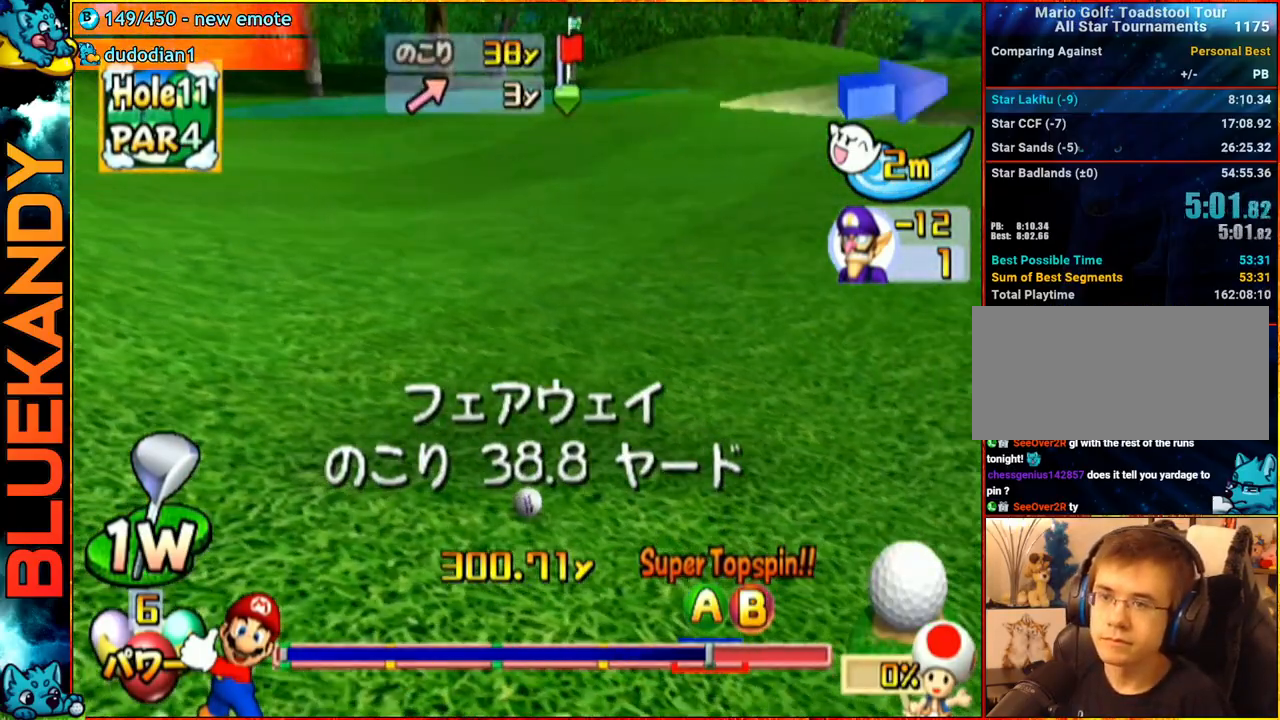
{"buttons": [], "left_stick": "center", "right_stick": "center", "events": []}
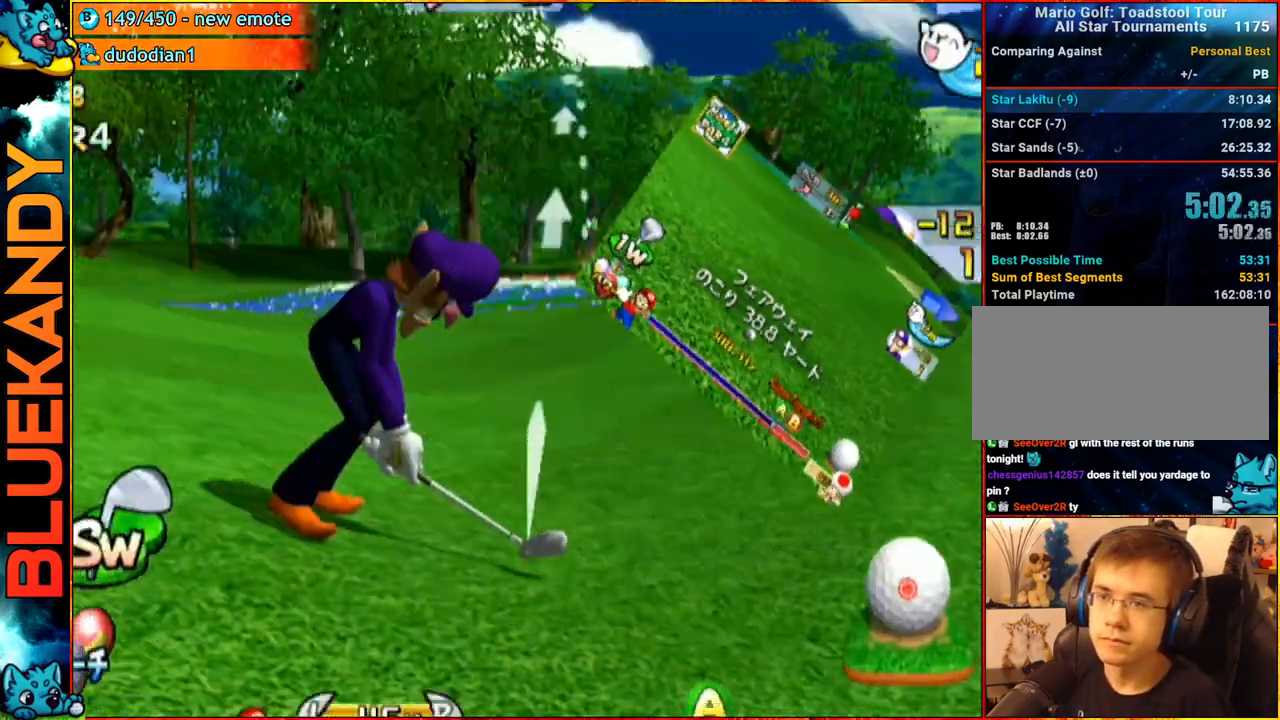
{"buttons": [], "left_stick": "center", "right_stick": "center", "events": [[33, "left_stick", "right"], [117, "left_stick", "up"], [150, "A", "down"], [217, "left_stick", "center"], [283, "A", "up"]]}
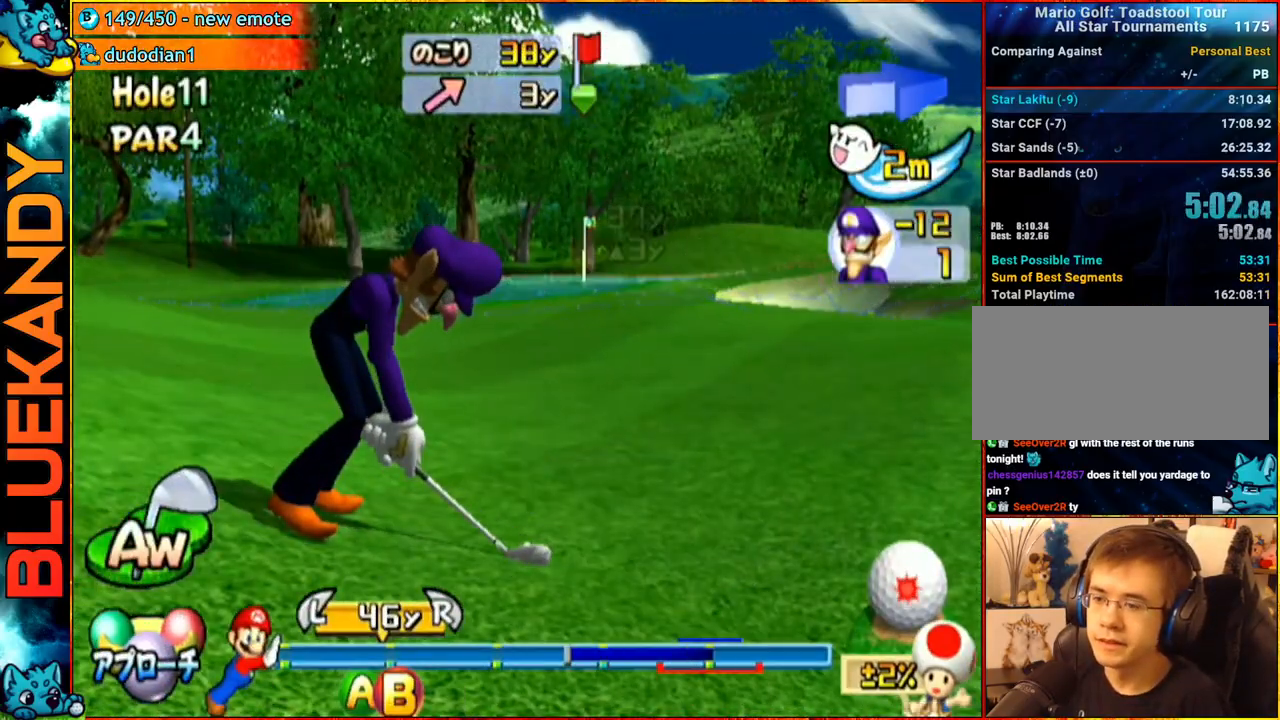
{"buttons": [], "left_stick": "center", "right_stick": "center", "events": [[300, "B", "down"], [483, "B", "up"]]}
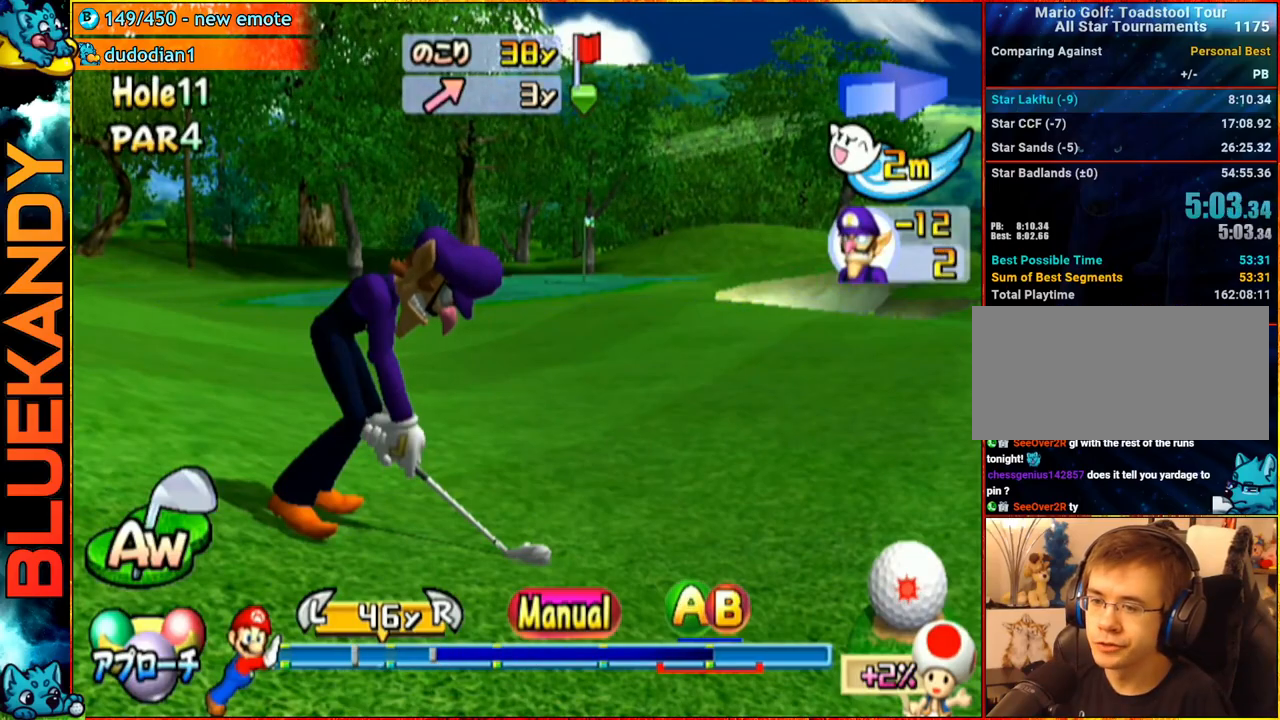
{"buttons": [], "left_stick": "up", "right_stick": "center", "events": [[50, "left_stick", "up-right"], [267, "left_stick", "up"]]}
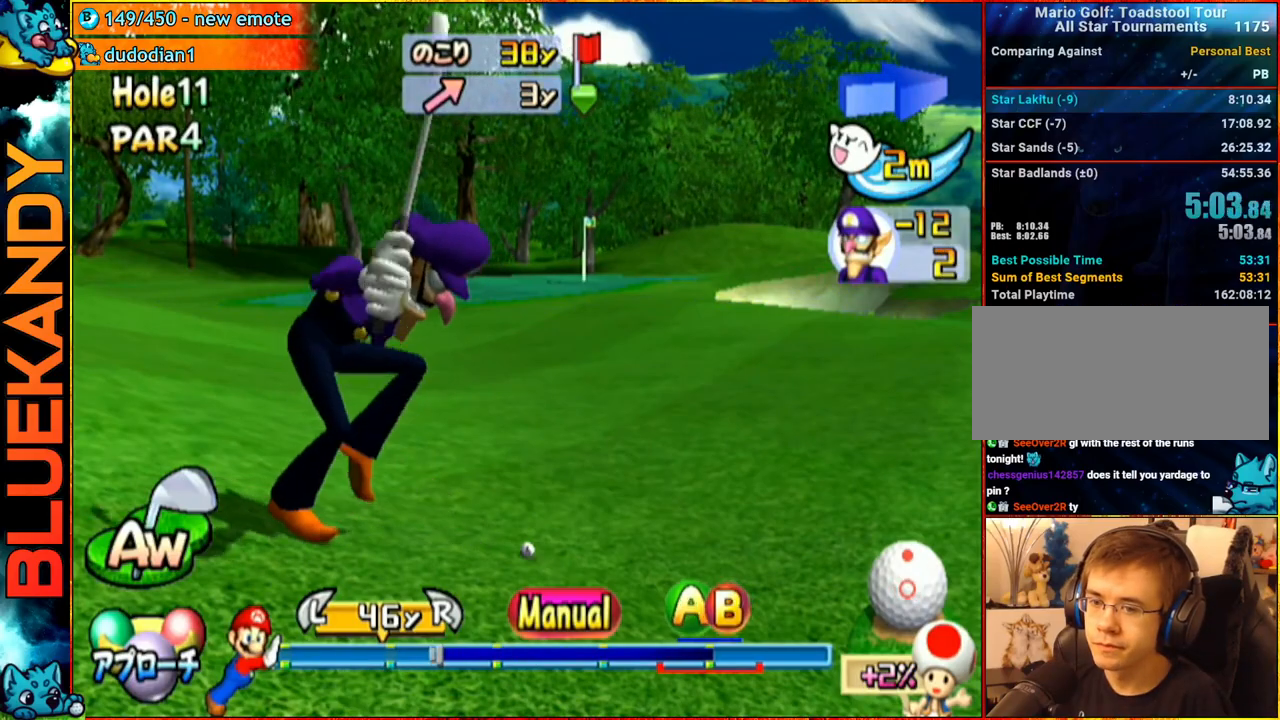
{"buttons": [], "left_stick": "up", "right_stick": "center", "events": []}
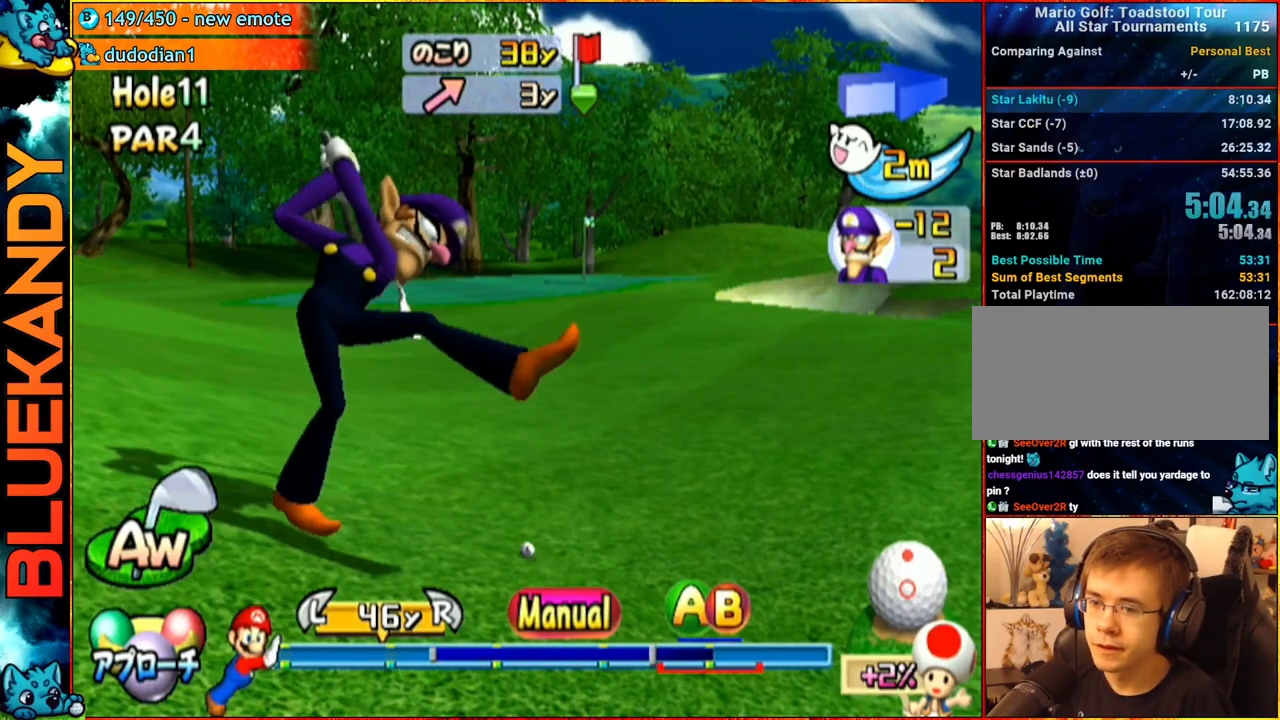
{"buttons": ["A"], "left_stick": "center", "right_stick": "center", "events": [[100, "B", "down"], [150, "A", "down"], [150, "B", "up"], [167, "left_stick", "center"]]}
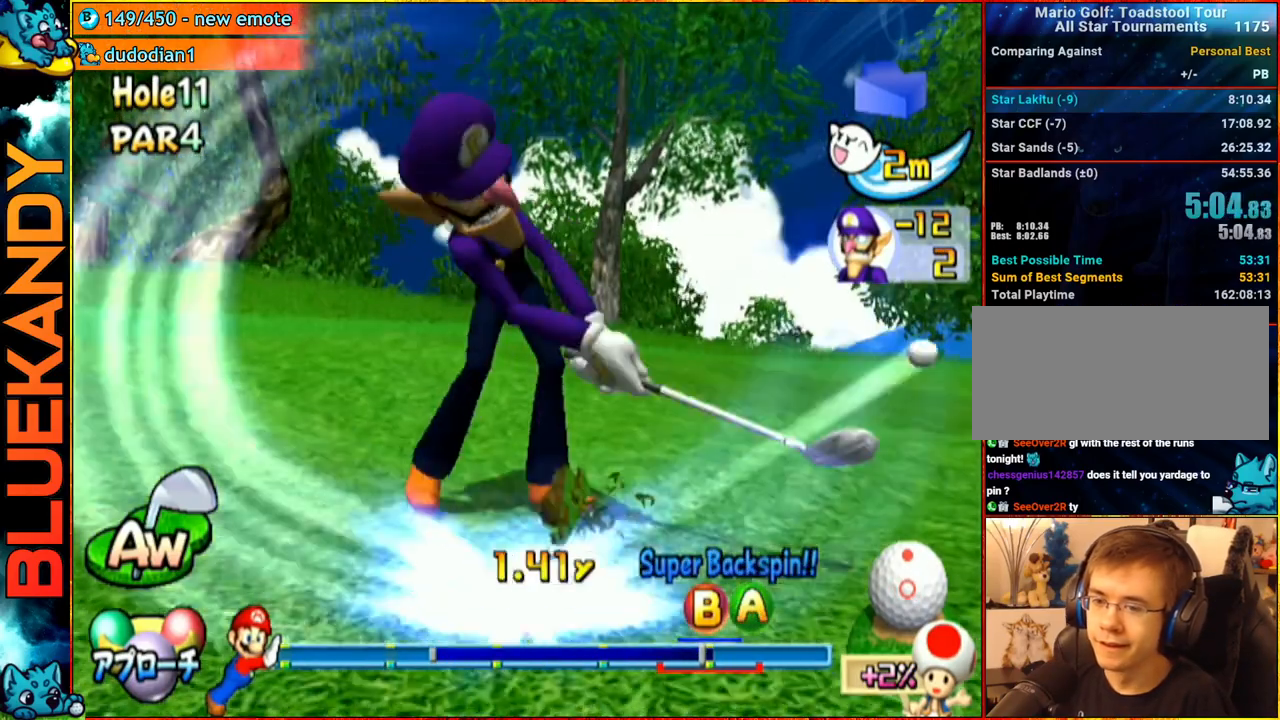
{"buttons": ["A"], "left_stick": "center", "right_stick": "center", "events": []}
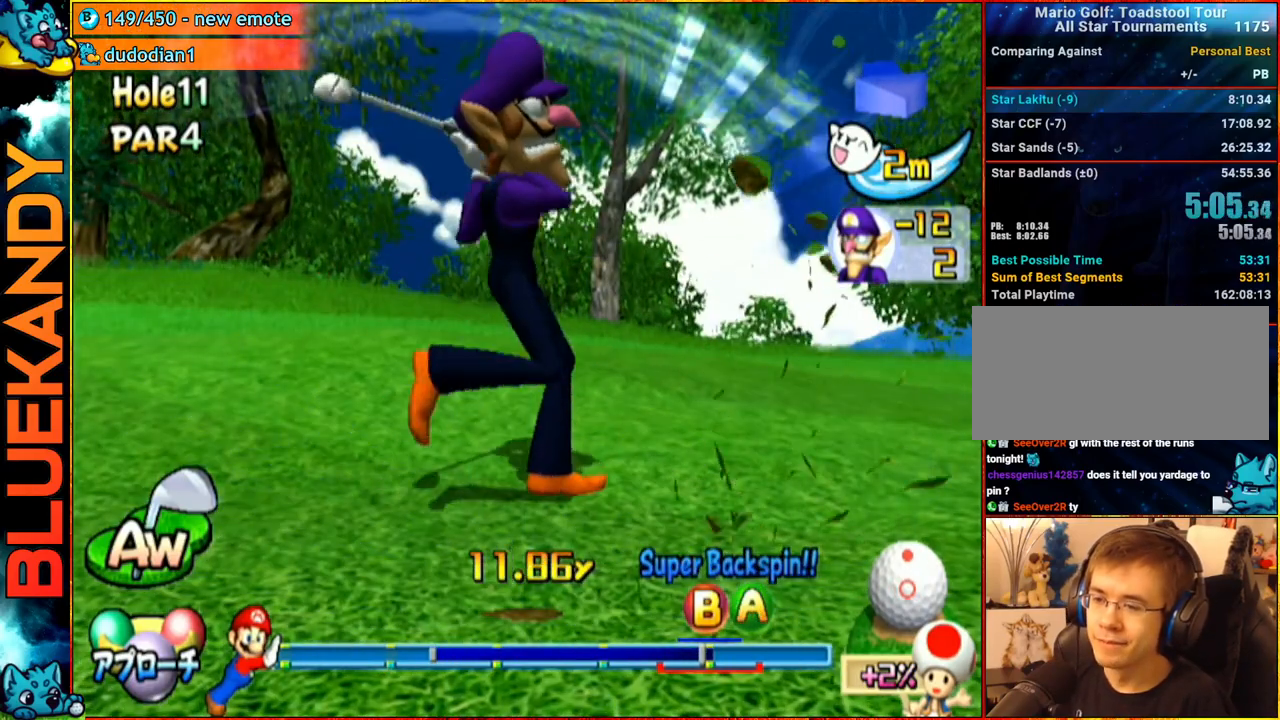
{"buttons": ["A"], "left_stick": "center", "right_stick": "center", "events": []}
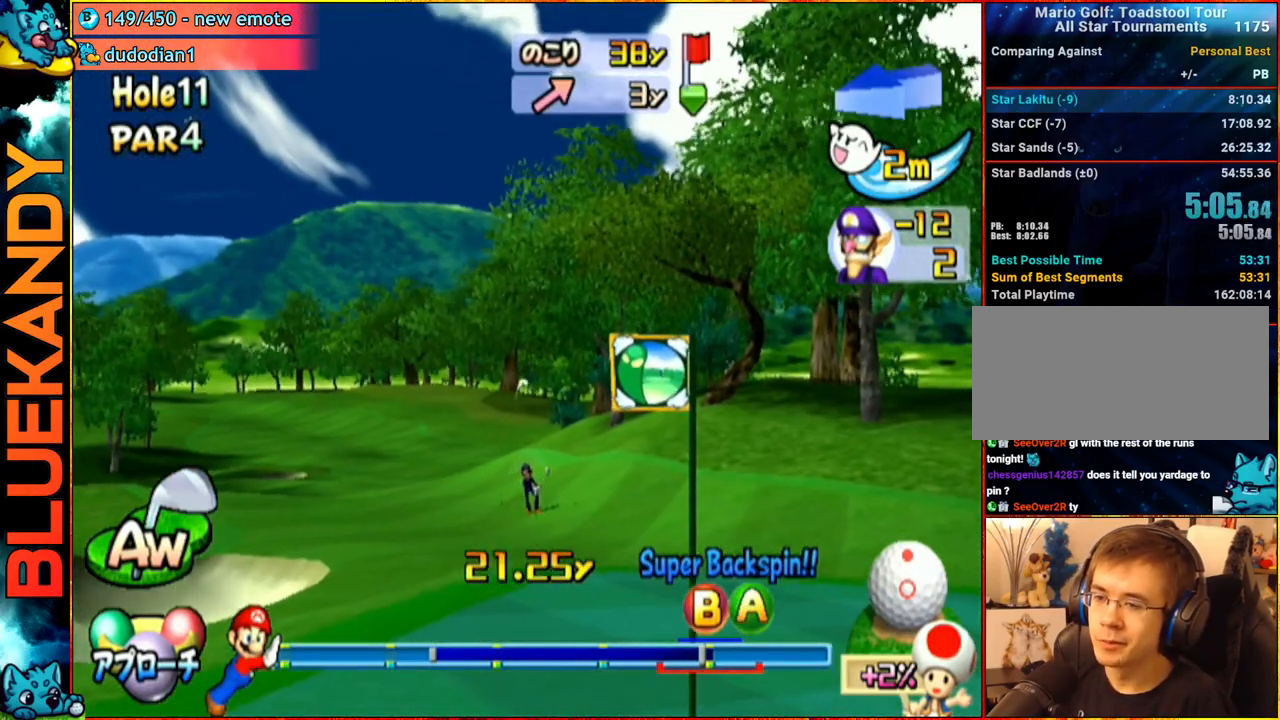
{"buttons": ["A"], "left_stick": "center", "right_stick": "center", "events": []}
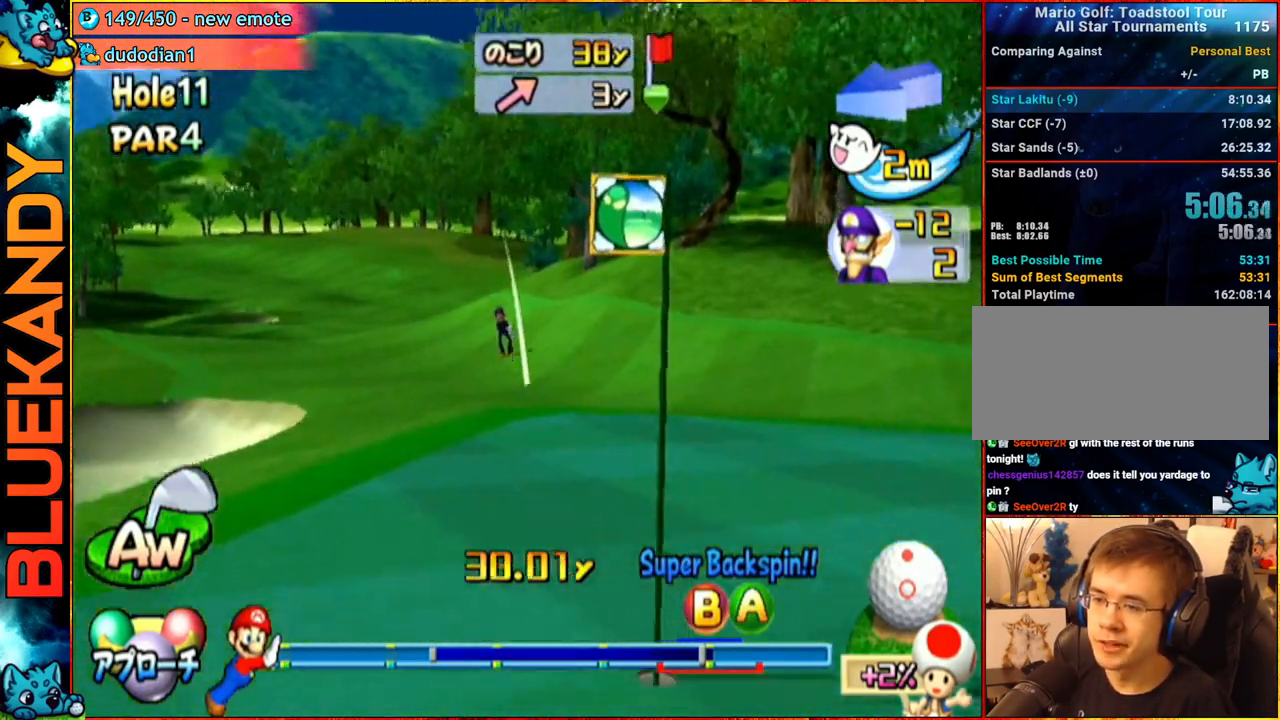
{"buttons": ["A"], "left_stick": "left", "right_stick": "center", "events": [[367, "left_stick", "left"]]}
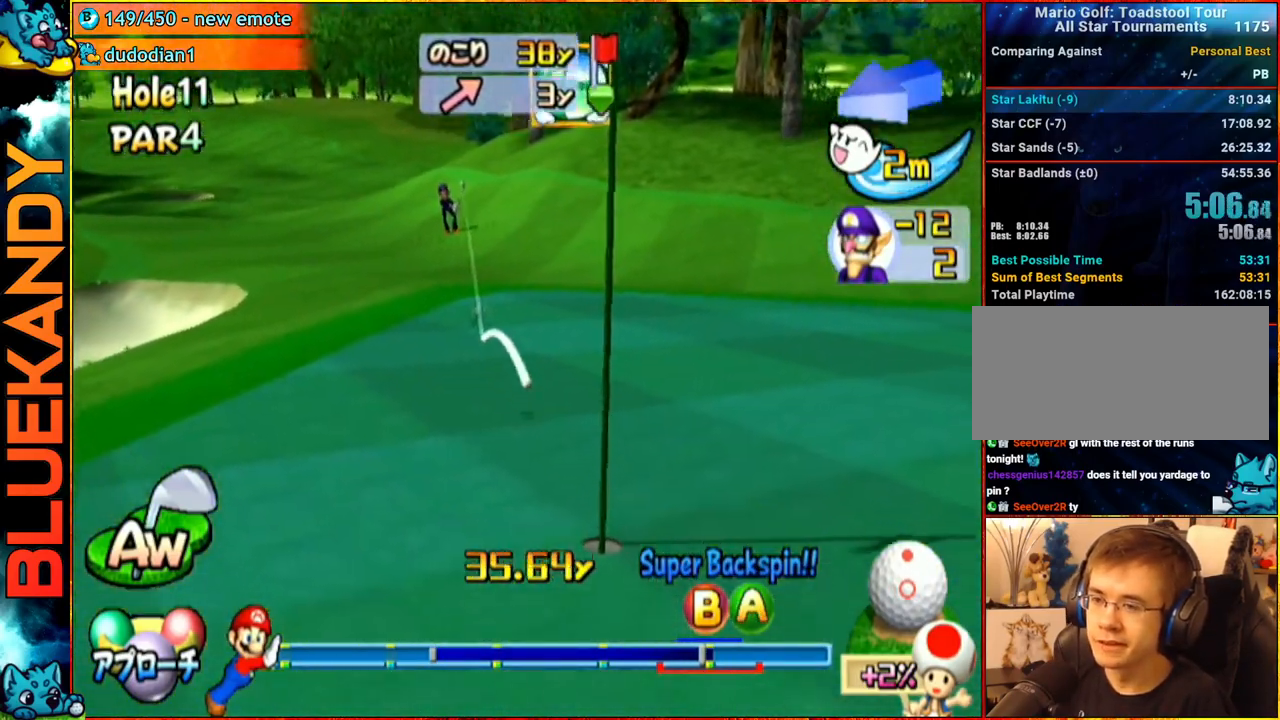
{"buttons": ["A"], "left_stick": "left", "right_stick": "center", "events": []}
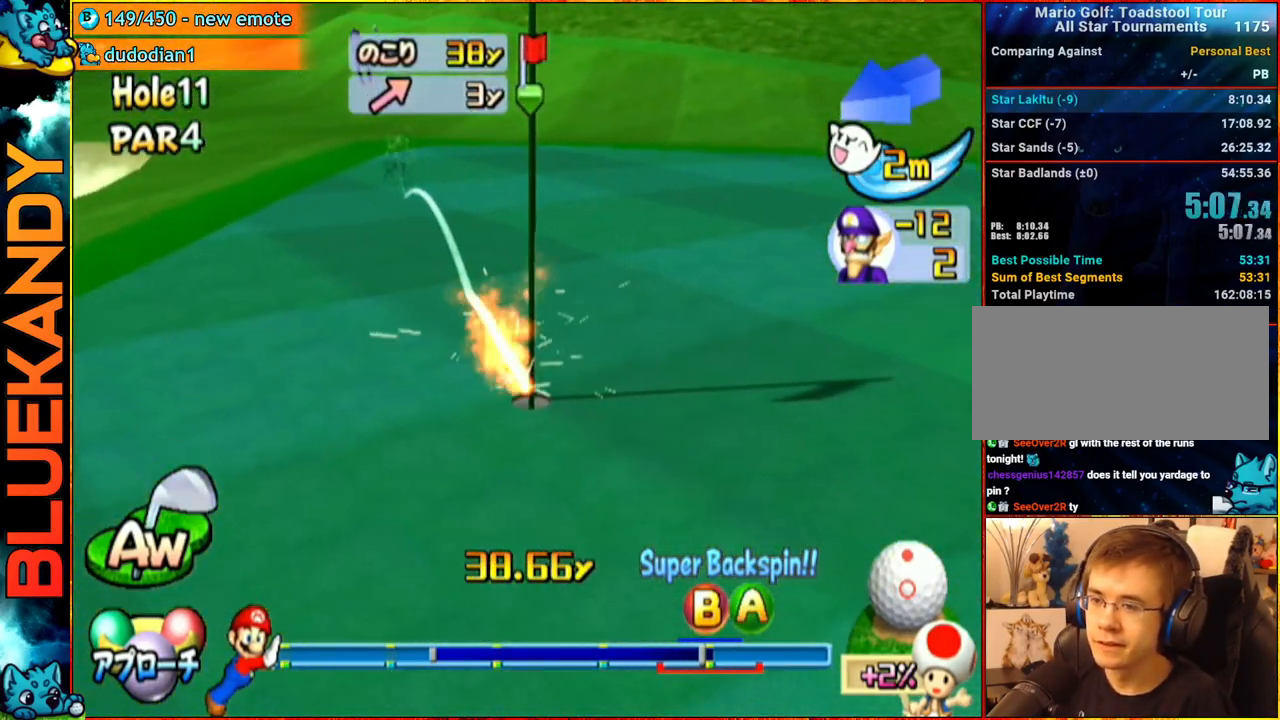
{"buttons": ["A"], "left_stick": "center", "right_stick": "center", "events": [[217, "left_stick", "center"]]}
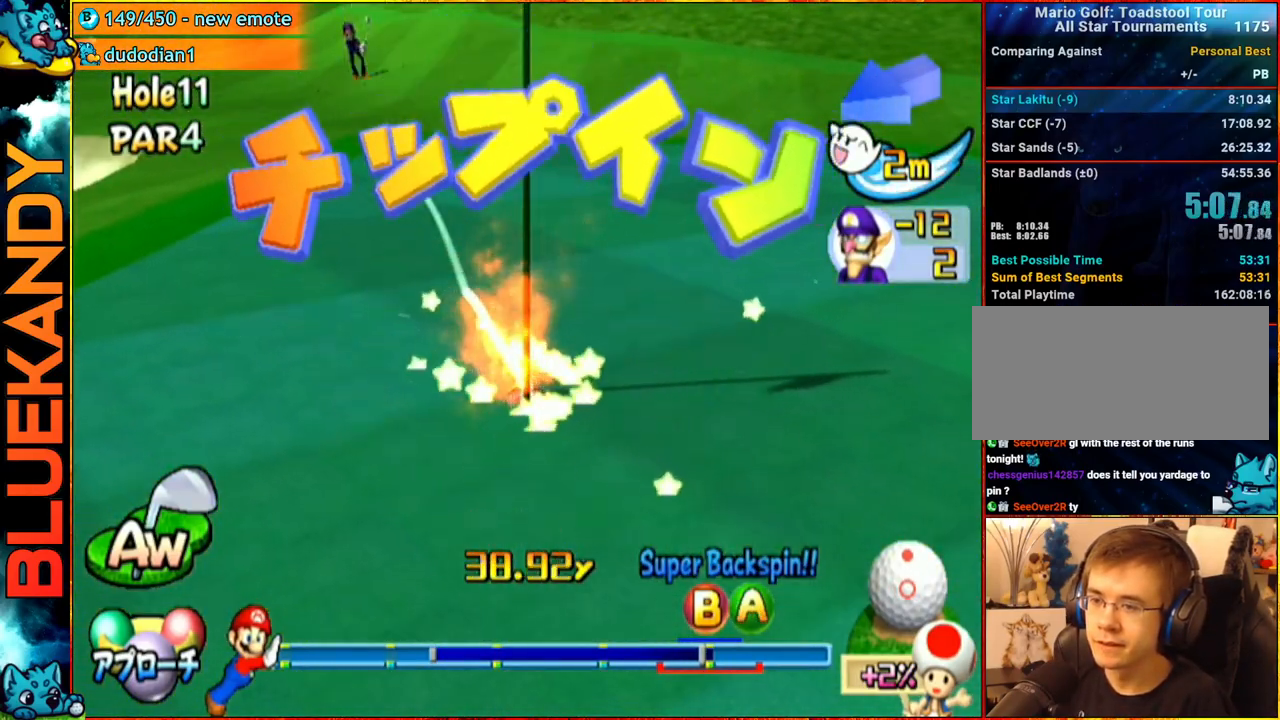
{"buttons": ["A"], "left_stick": "center", "right_stick": "center", "events": []}
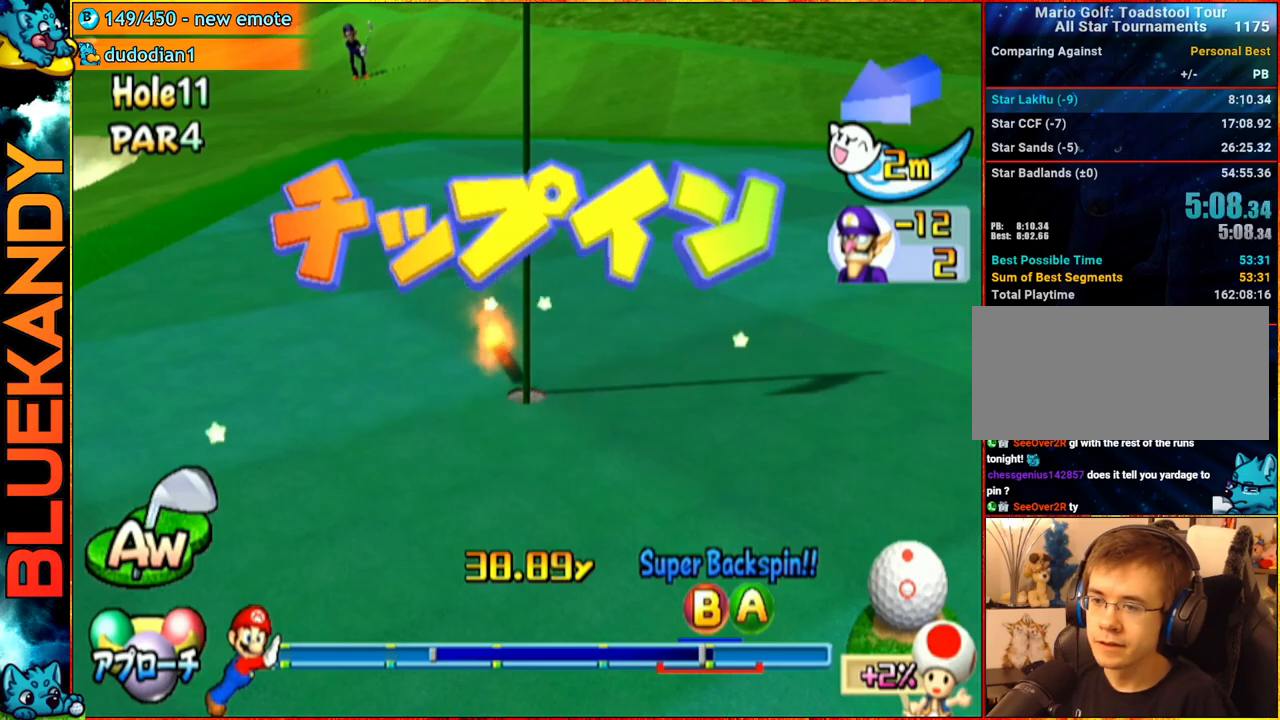
{"buttons": ["A"], "left_stick": "center", "right_stick": "center", "events": []}